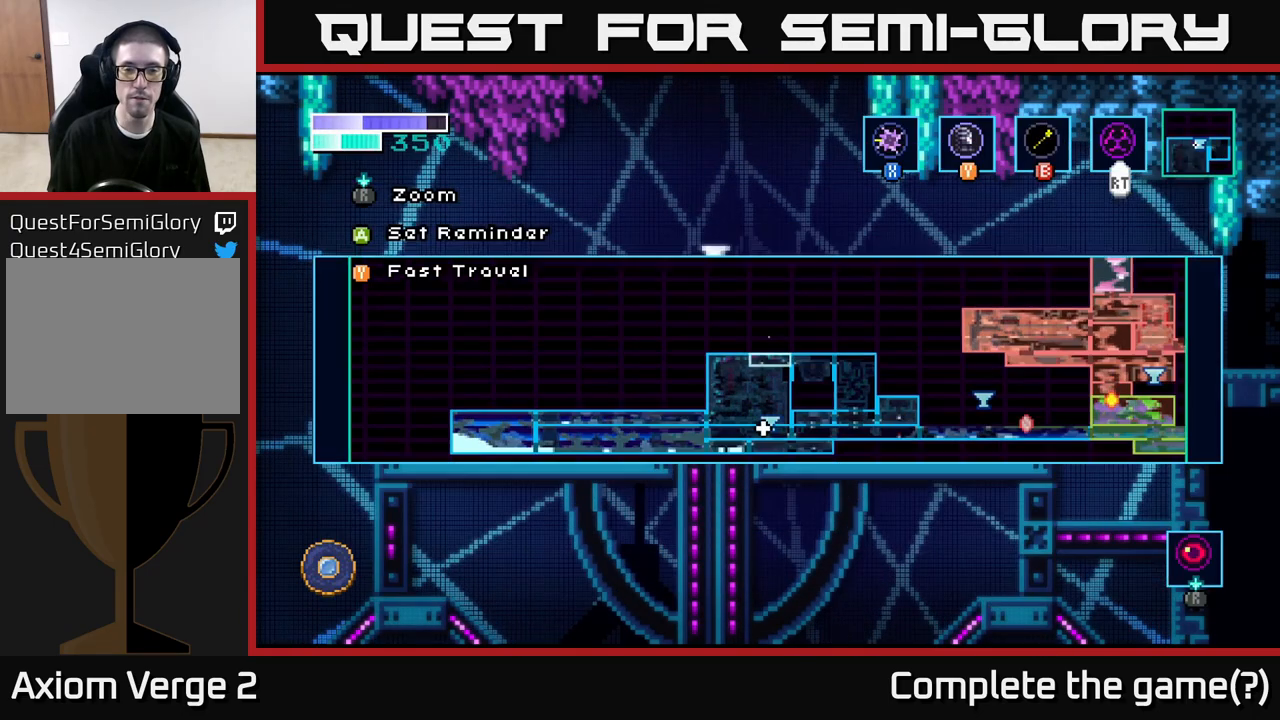
Gameplay with a controller (Xbox layout); each line is a JSON object with the inputs held at the frame after it. "events" lists button and stick changes between this image and that frame as [ms after this image, input, new state], when the widget could be followed in between.
{"buttons": [], "left_stick": "center", "right_stick": "center", "events": [[67, "SELECT", "up"]]}
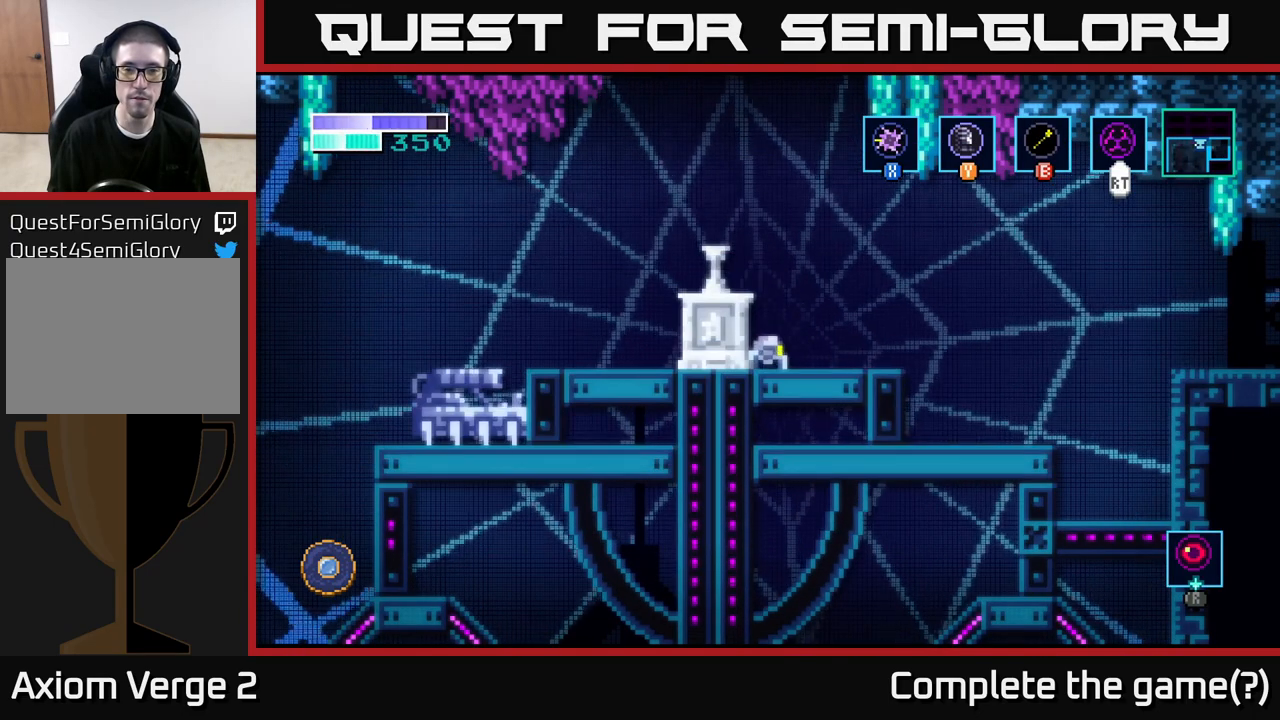
{"buttons": [], "left_stick": "left", "right_stick": "center", "events": [[133, "A", "down"], [300, "left_stick", "left"], [317, "A", "up"]]}
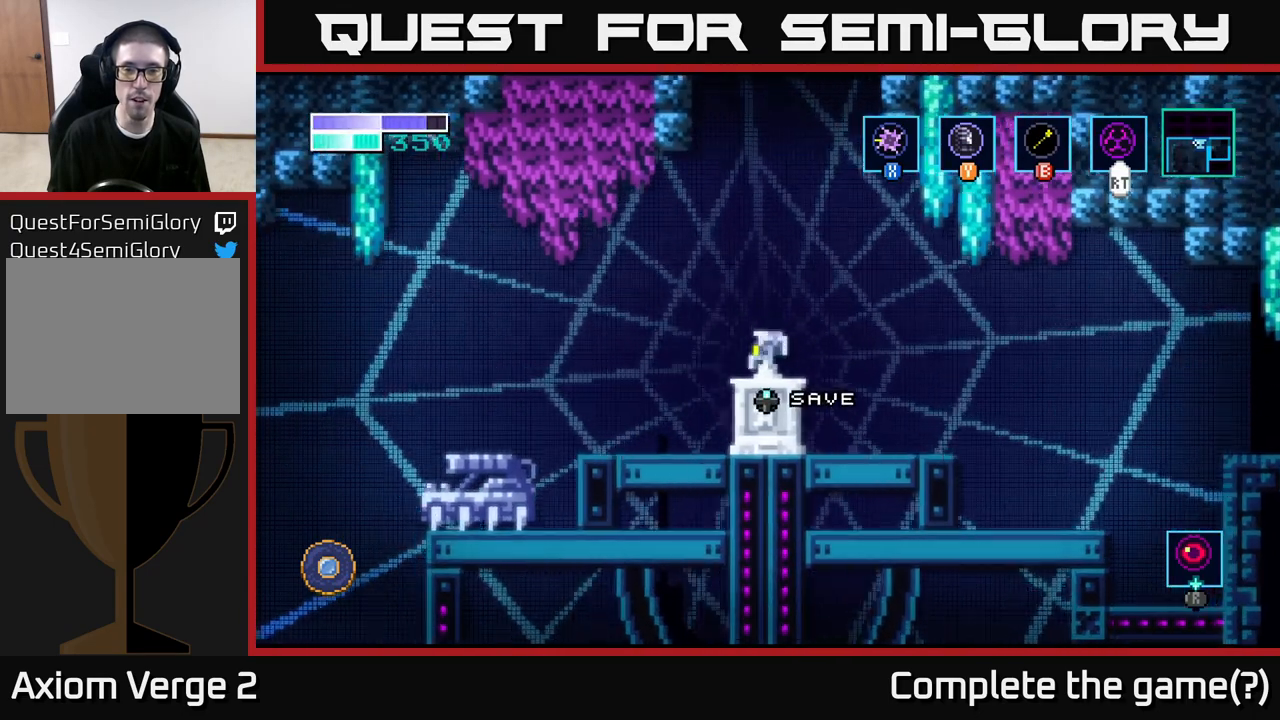
{"buttons": [], "left_stick": "center", "right_stick": "center", "events": [[17, "left_stick", "center"]]}
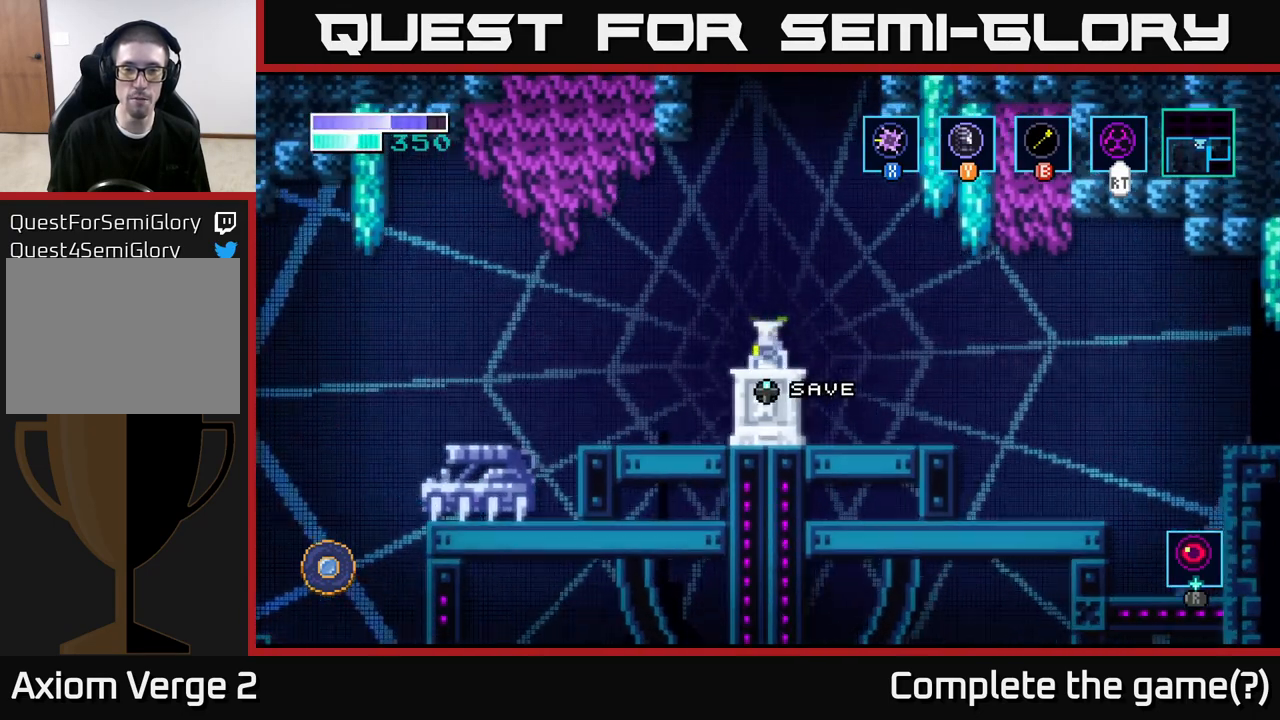
{"buttons": [], "left_stick": "right", "right_stick": "center", "events": [[483, "left_stick", "right"]]}
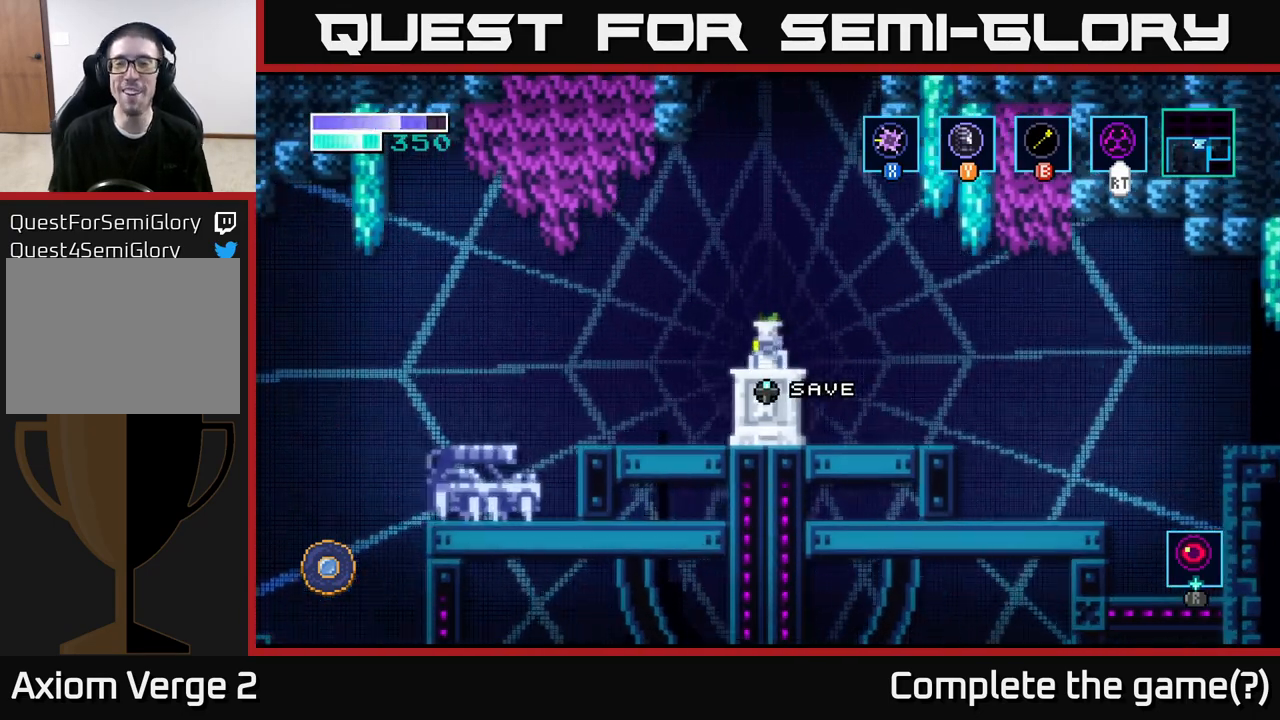
{"buttons": [], "left_stick": "center", "right_stick": "center", "events": [[117, "SELECT", "down"], [133, "left_stick", "center"], [250, "SELECT", "up"]]}
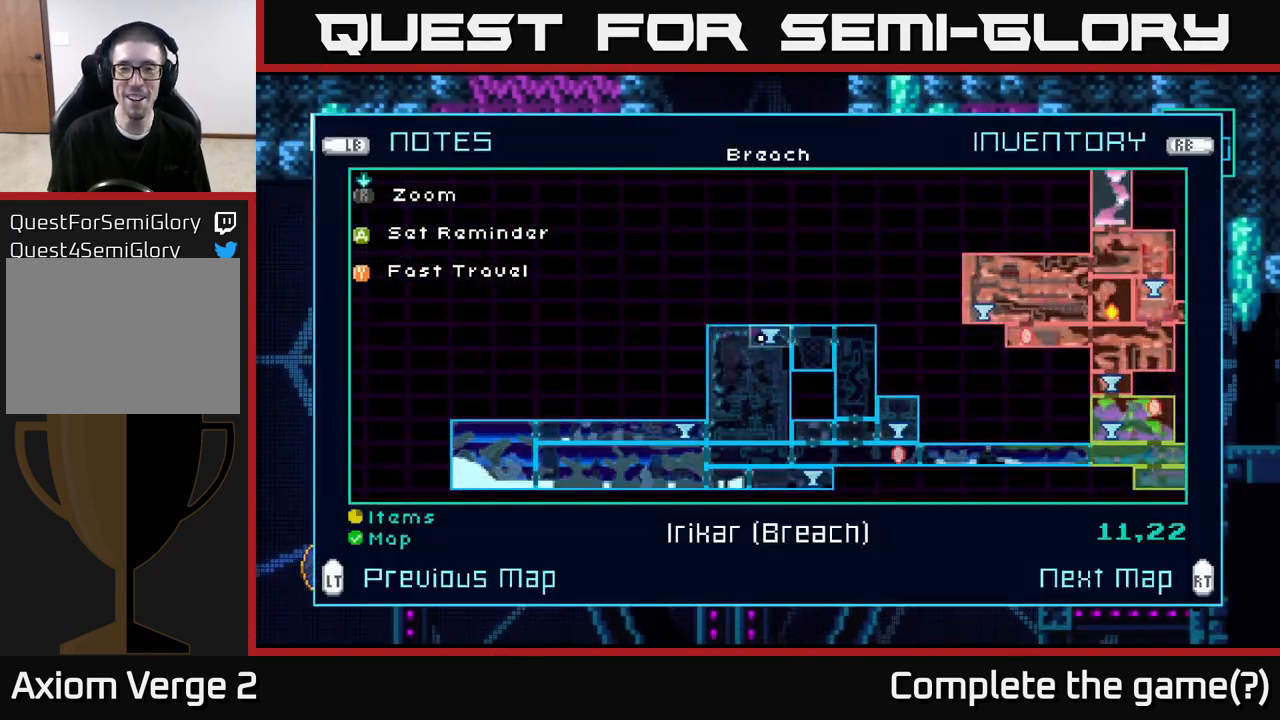
{"buttons": [], "left_stick": "center", "right_stick": "center", "events": []}
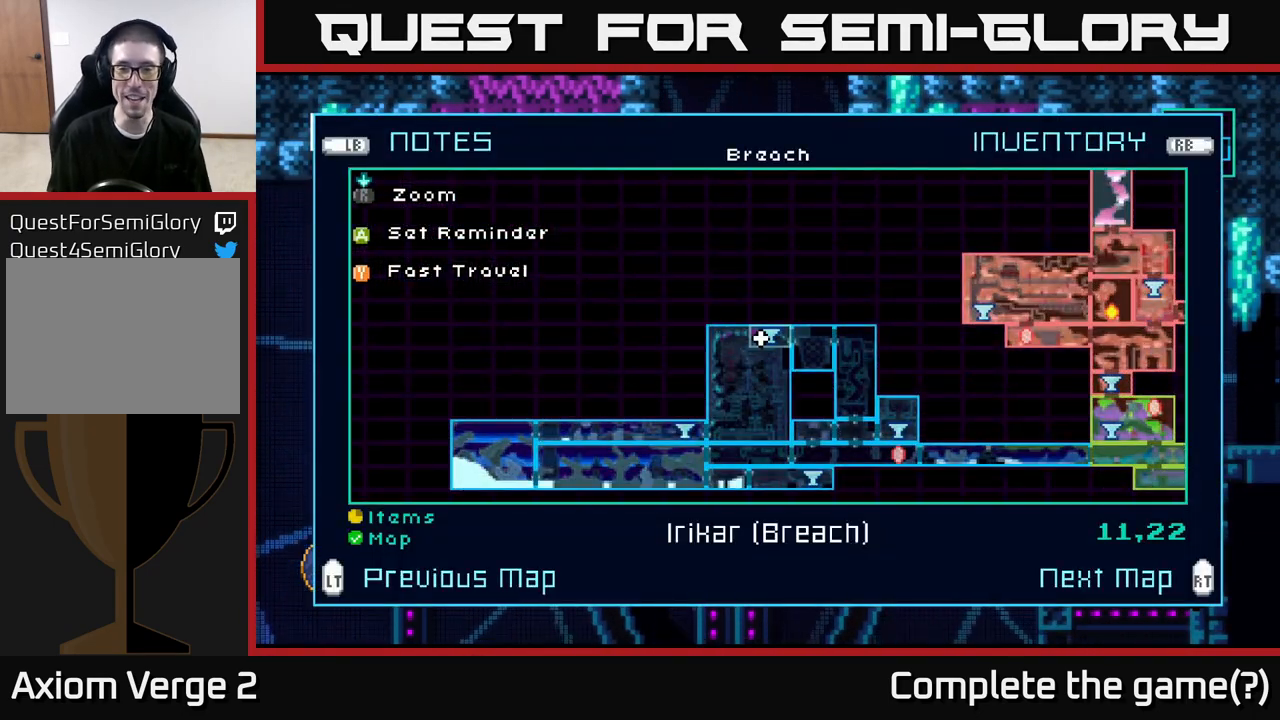
{"buttons": [], "left_stick": "center", "right_stick": "center", "events": []}
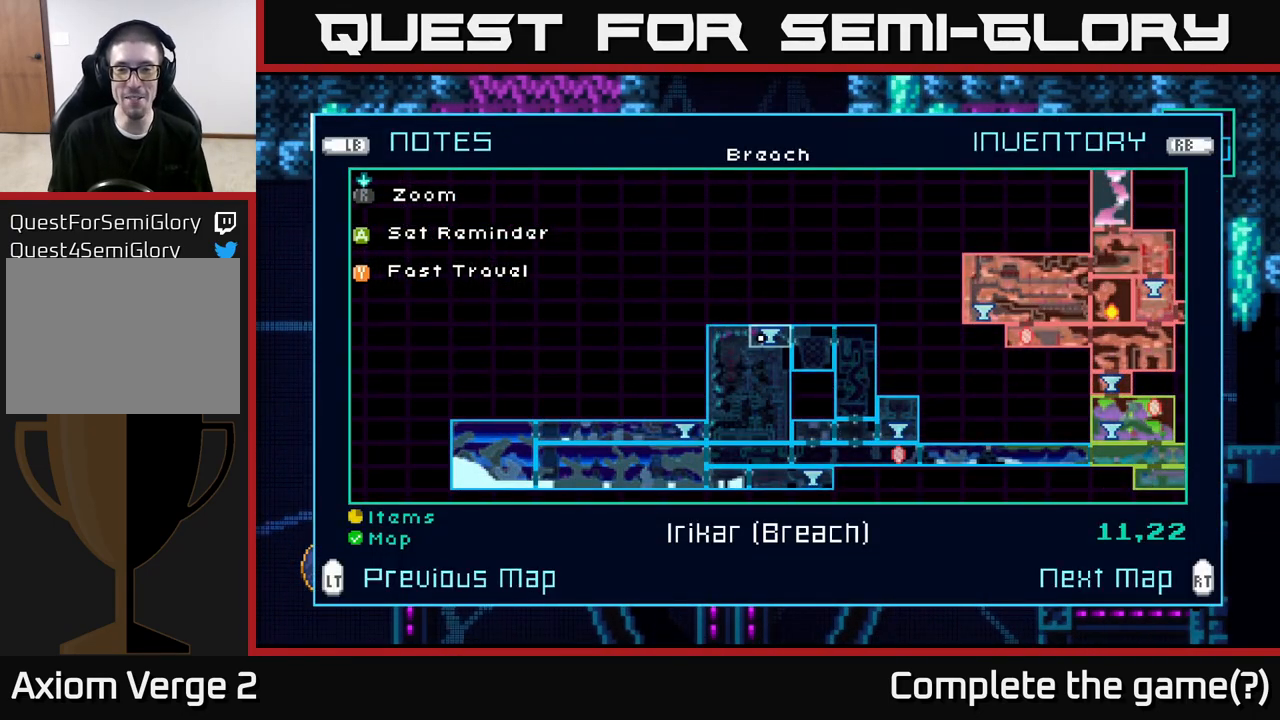
{"buttons": [], "left_stick": "center", "right_stick": "center", "events": [[217, "left_stick", "down-right"], [300, "left_stick", "right"], [433, "left_stick", "center"]]}
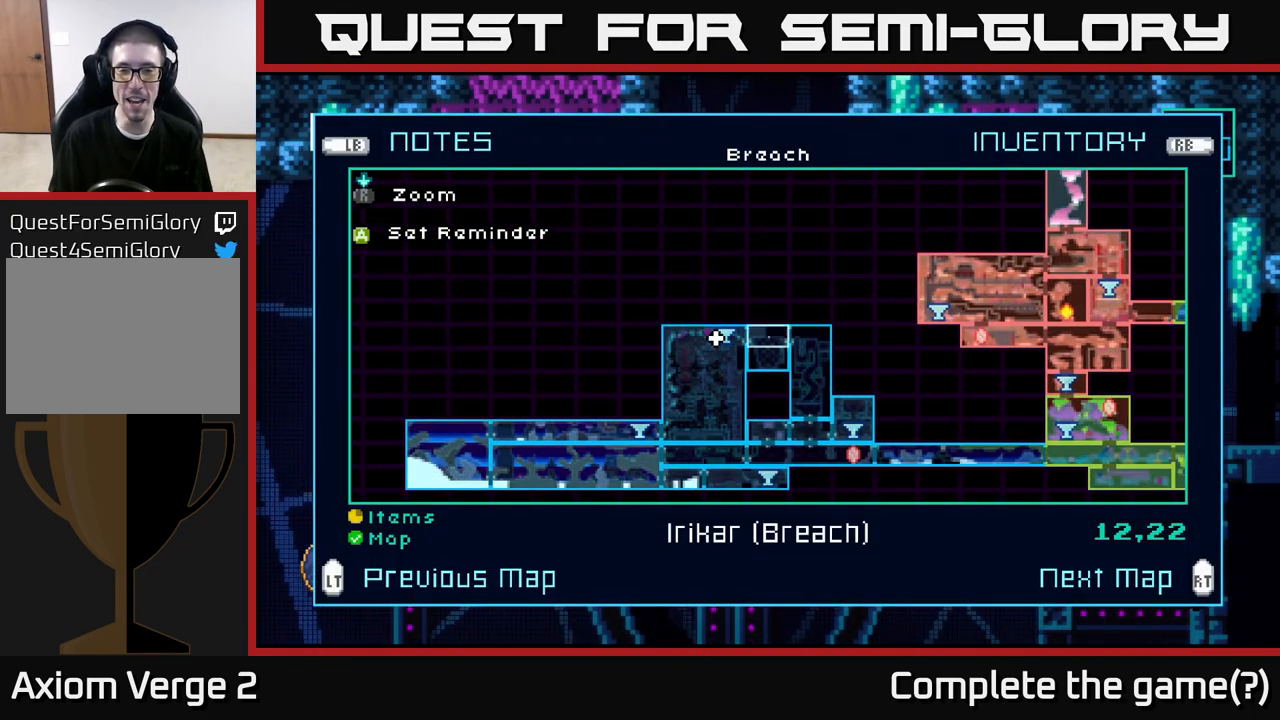
{"buttons": [], "left_stick": "center", "right_stick": "center", "events": [[67, "left_stick", "down-left"], [250, "left_stick", "center"]]}
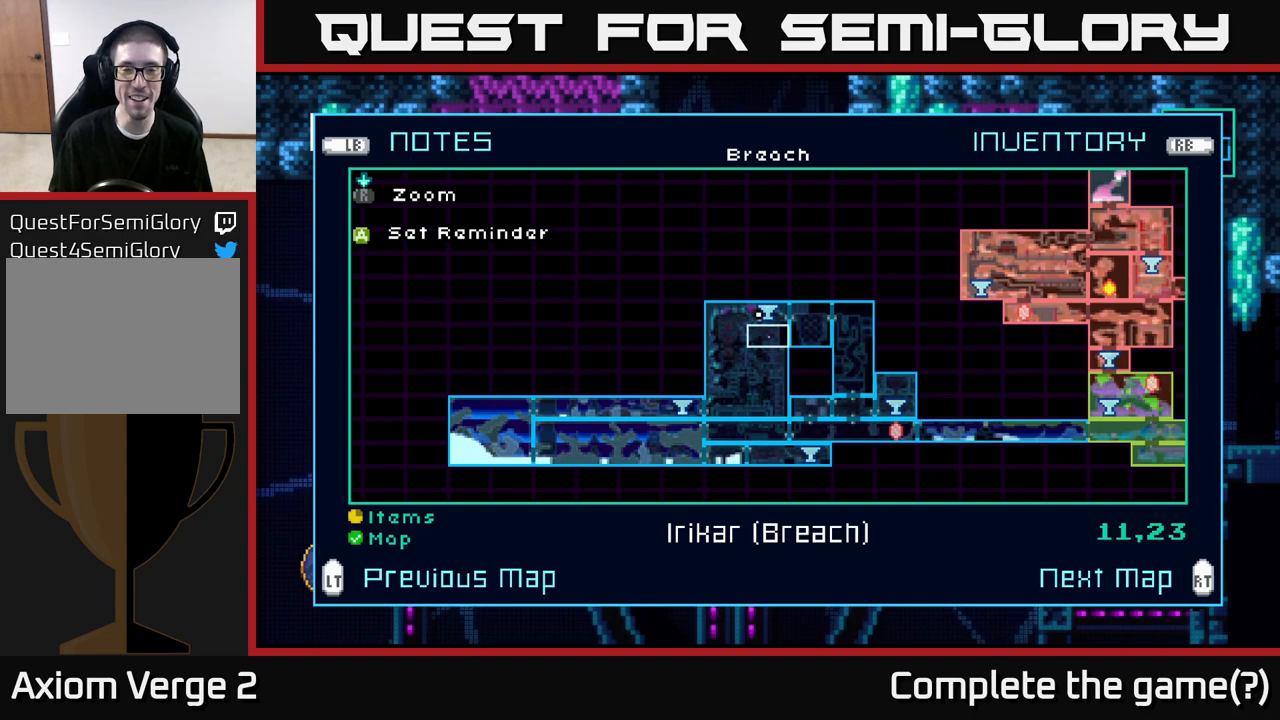
{"buttons": [], "left_stick": "center", "right_stick": "center", "events": []}
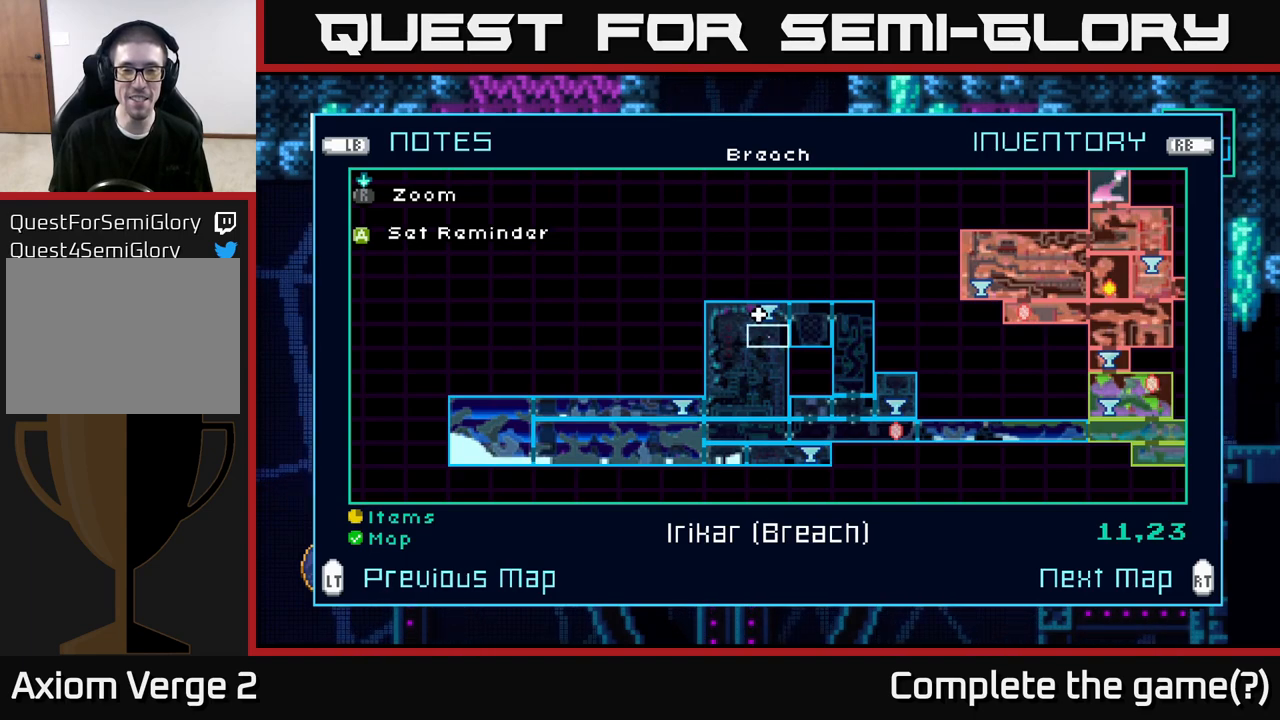
{"buttons": [], "left_stick": "down-right", "right_stick": "center", "events": [[383, "left_stick", "right"], [433, "left_stick", "down-right"]]}
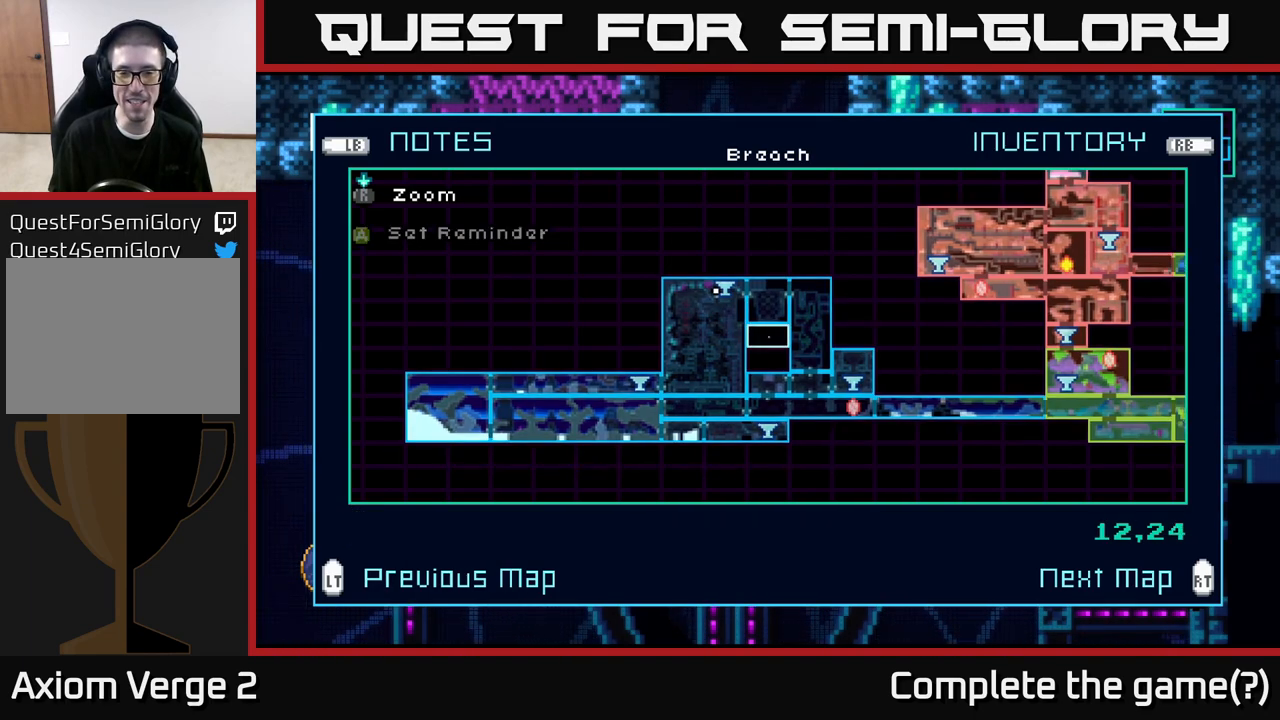
{"buttons": [], "left_stick": "center", "right_stick": "center", "events": [[100, "left_stick", "down-left"], [150, "left_stick", "center"], [283, "left_stick", "down"], [450, "left_stick", "center"]]}
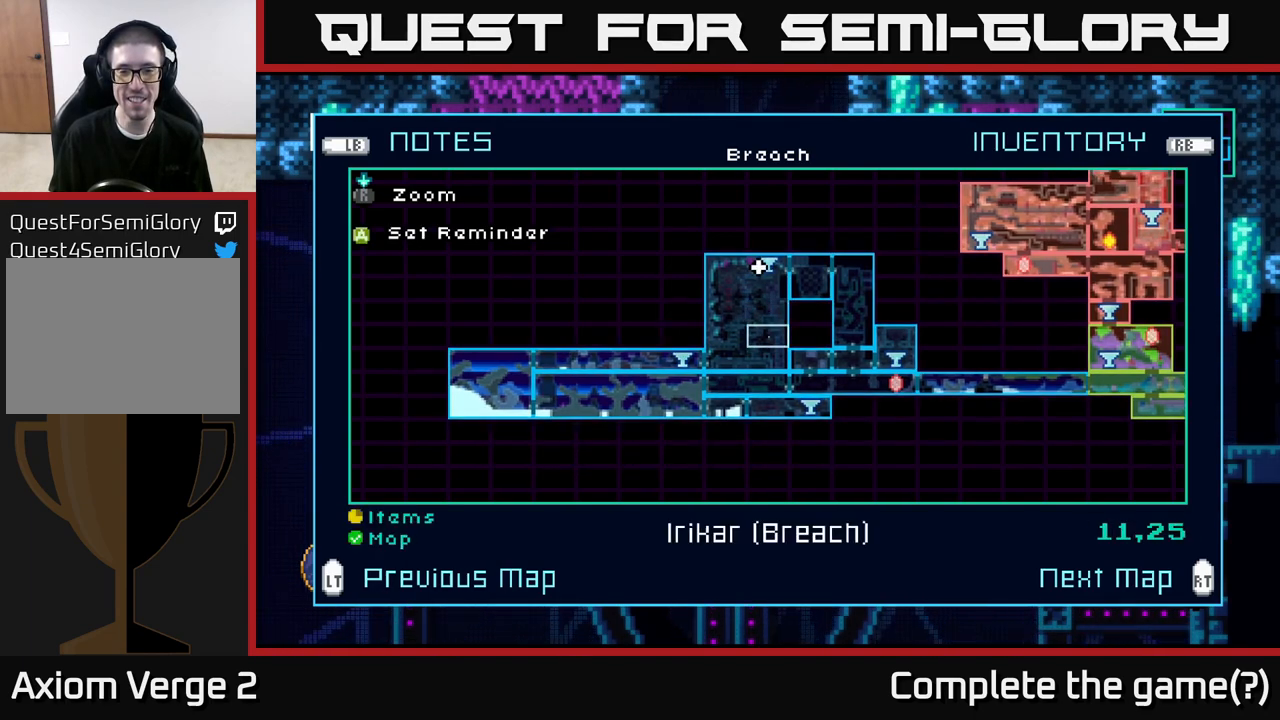
{"buttons": [], "left_stick": "left", "right_stick": "center", "events": [[450, "left_stick", "left"]]}
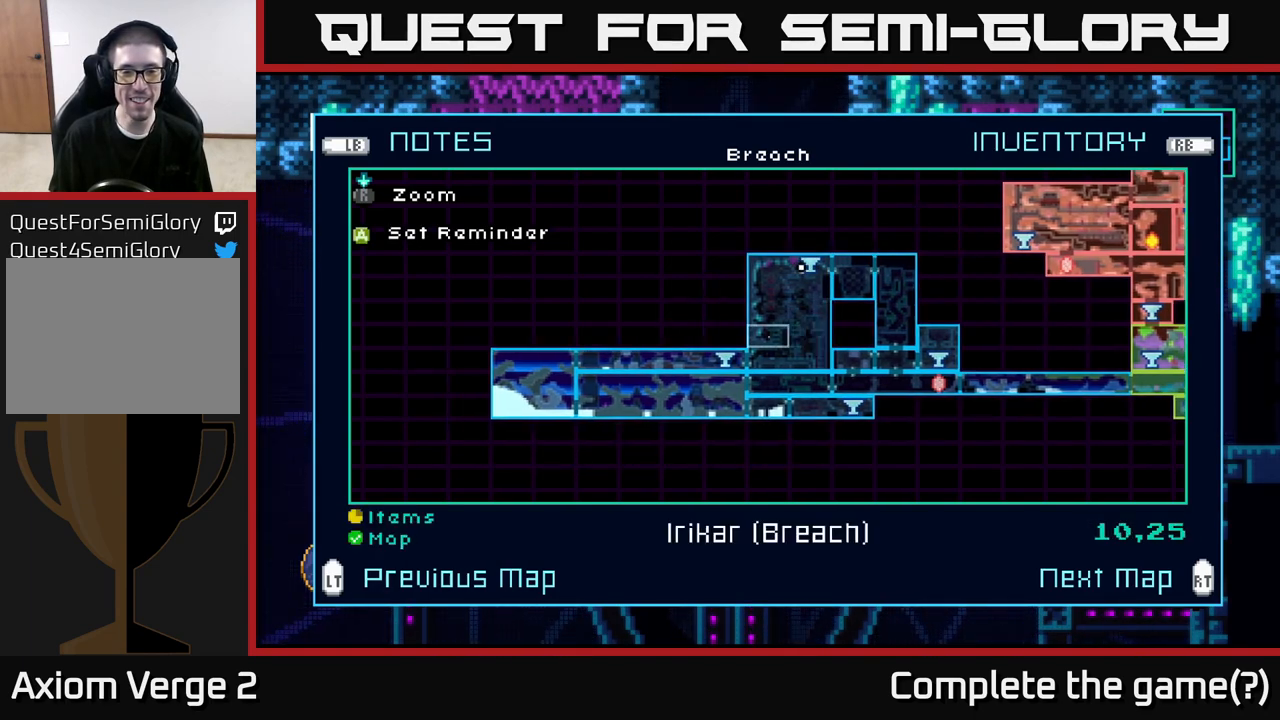
{"buttons": [], "left_stick": "right", "right_stick": "center", "events": [[133, "left_stick", "center"], [483, "left_stick", "right"]]}
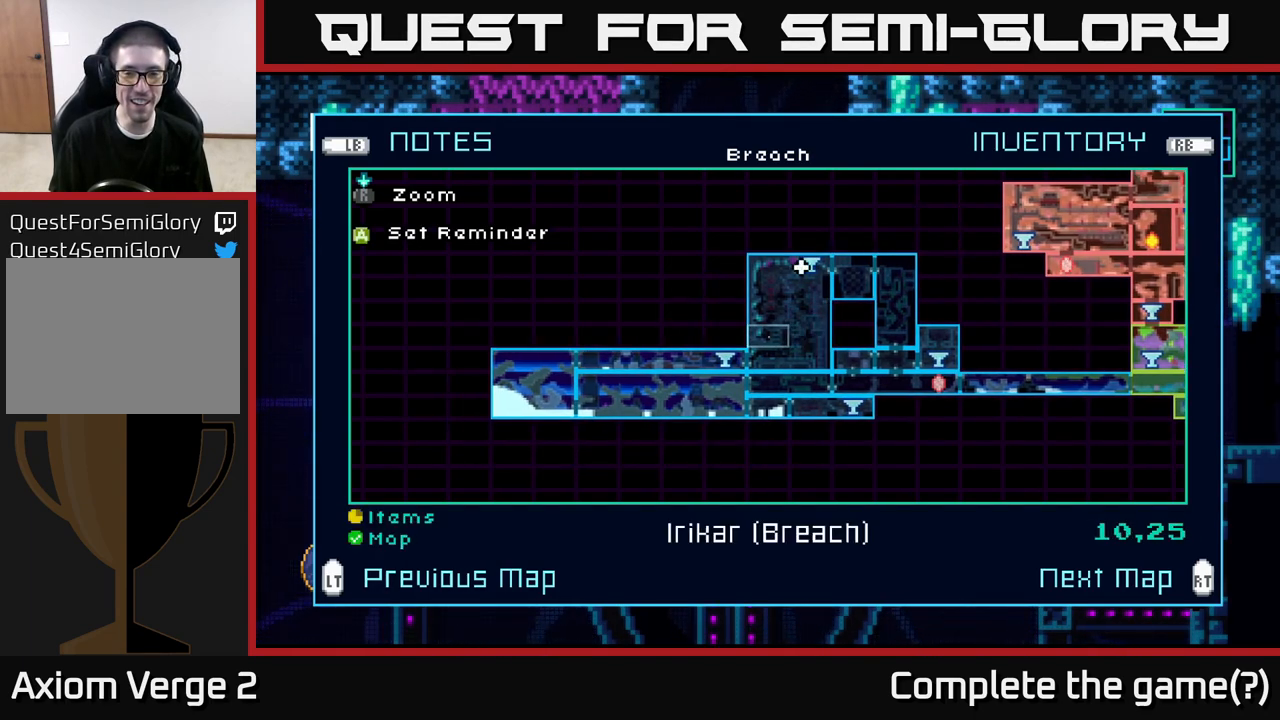
{"buttons": [], "left_stick": "center", "right_stick": "center", "events": [[183, "left_stick", "center"]]}
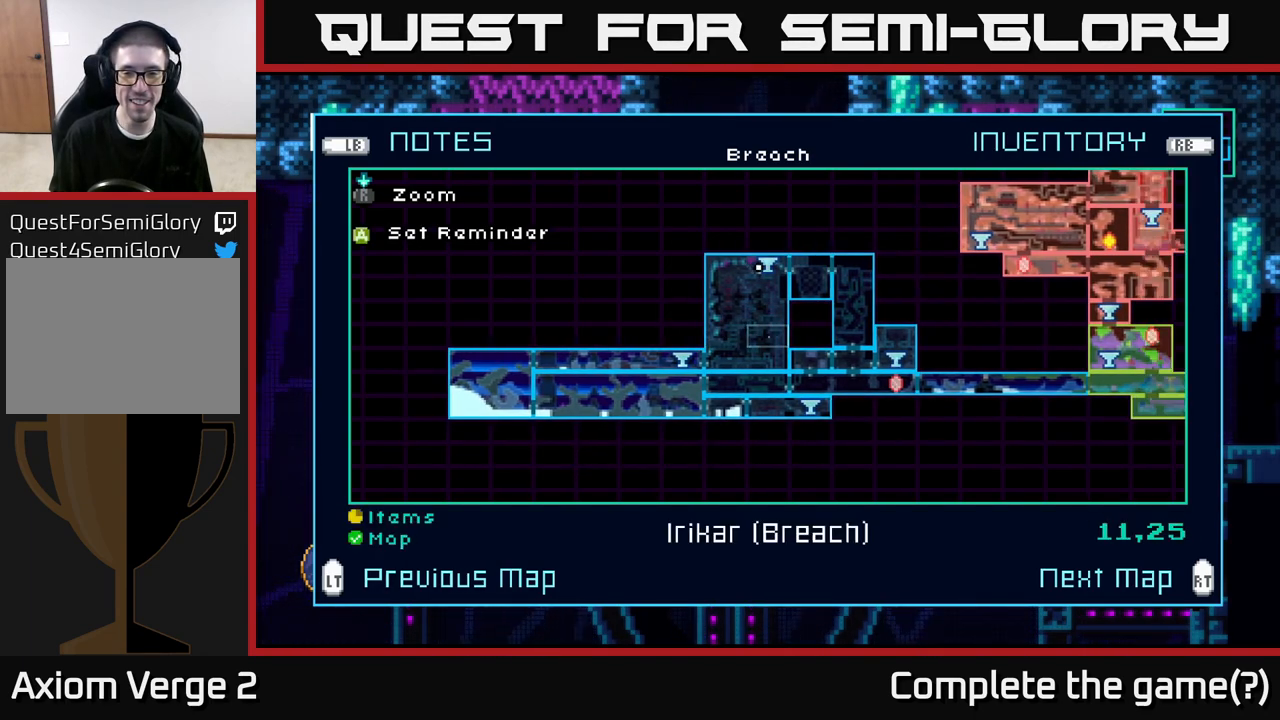
{"buttons": [], "left_stick": "center", "right_stick": "center", "events": []}
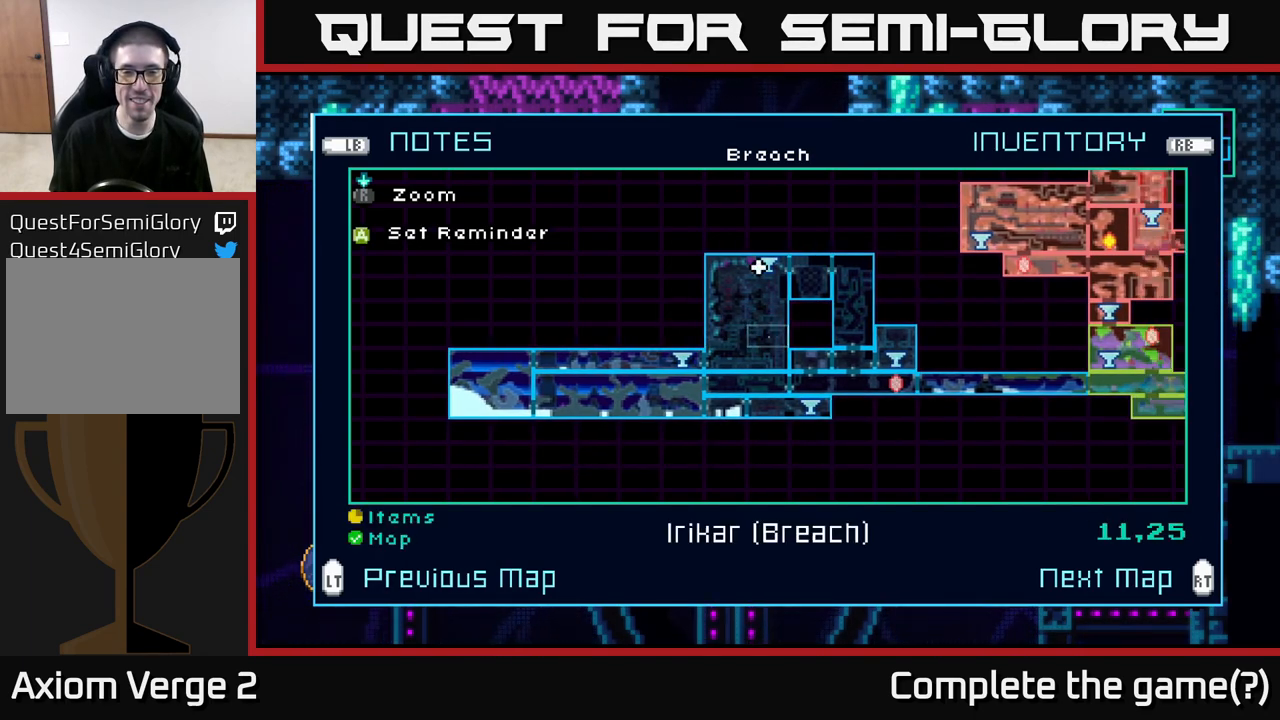
{"buttons": [], "left_stick": "center", "right_stick": "center", "events": []}
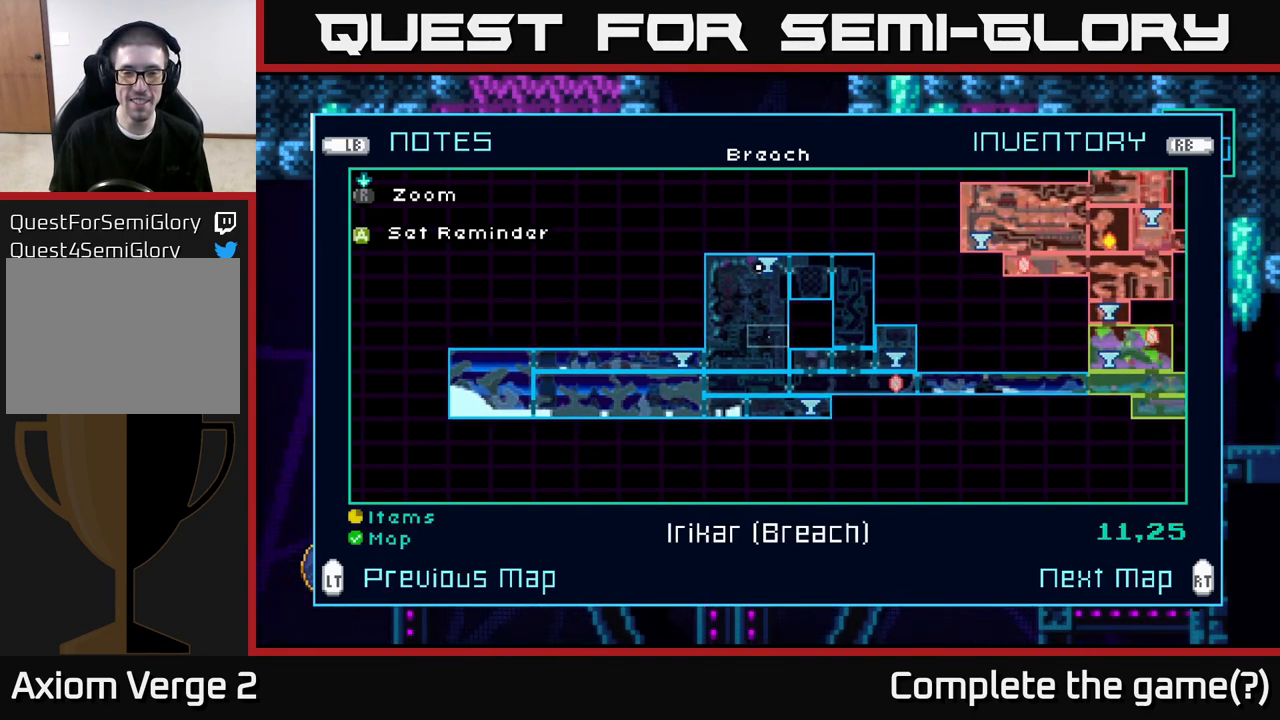
{"buttons": [], "left_stick": "center", "right_stick": "center", "events": []}
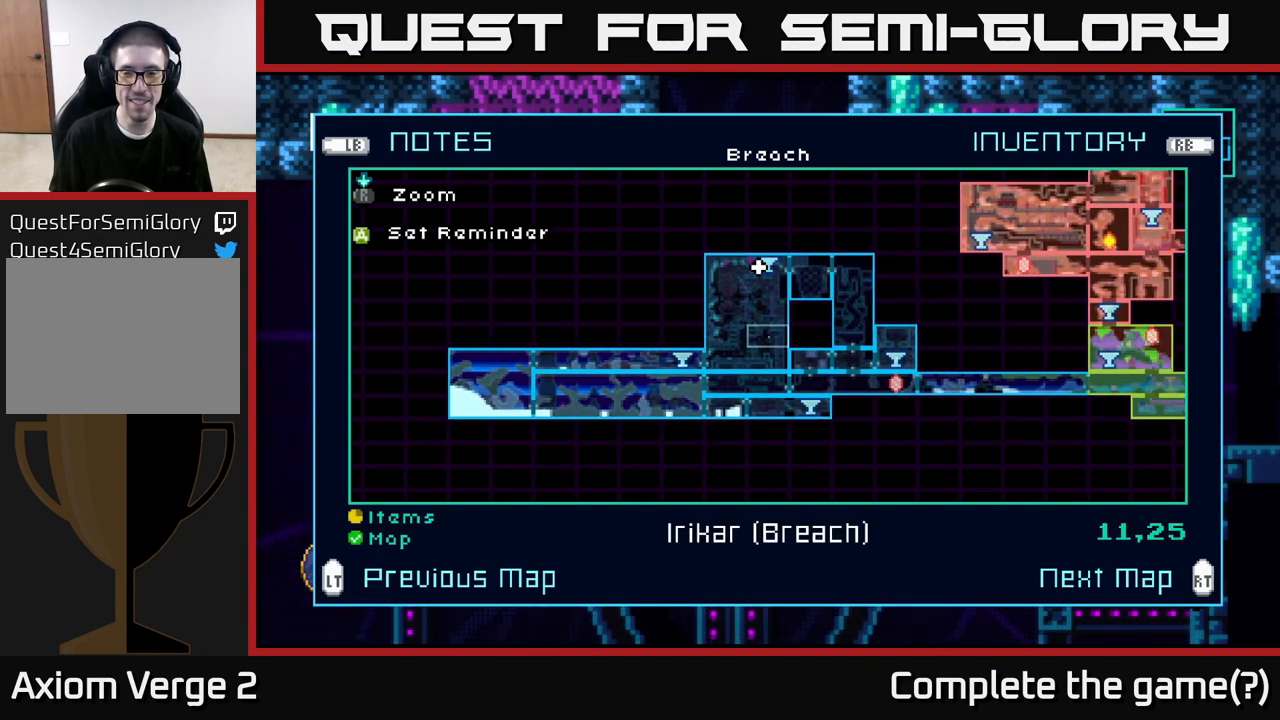
{"buttons": [], "left_stick": "center", "right_stick": "center", "events": []}
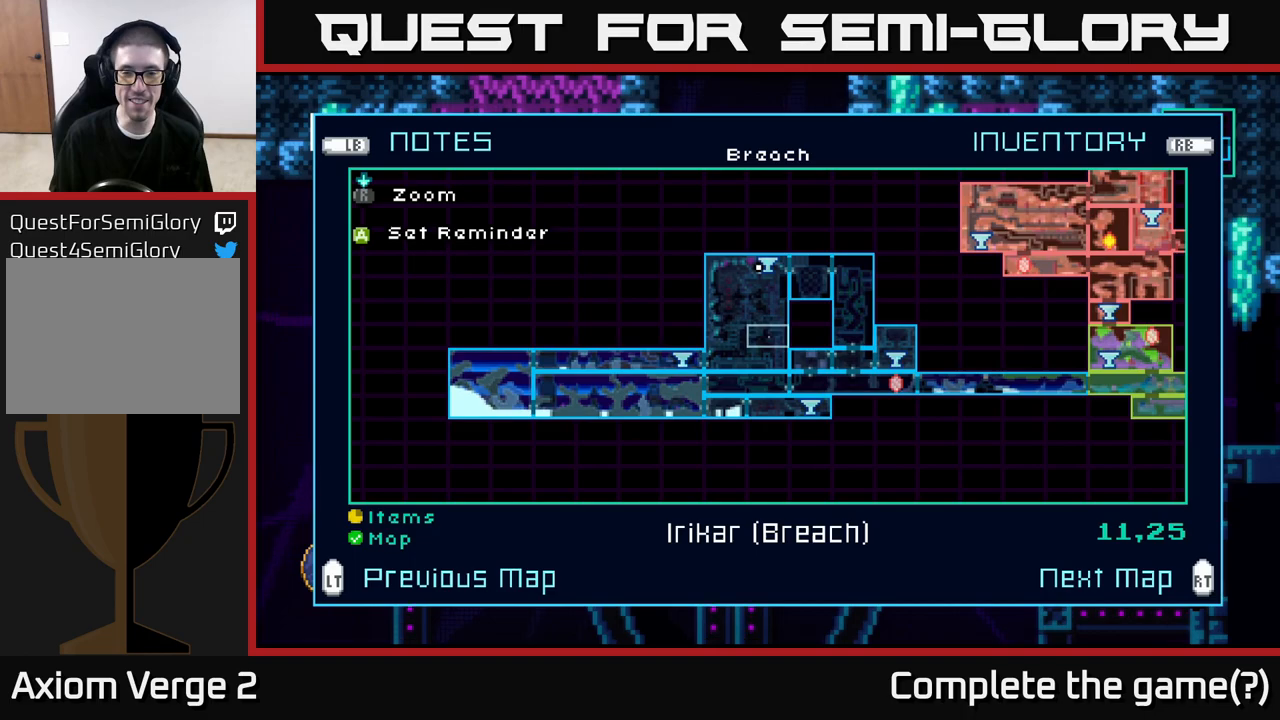
{"buttons": [], "left_stick": "right", "right_stick": "center", "events": [[67, "left_stick", "right"], [233, "left_stick", "center"], [383, "left_stick", "right"]]}
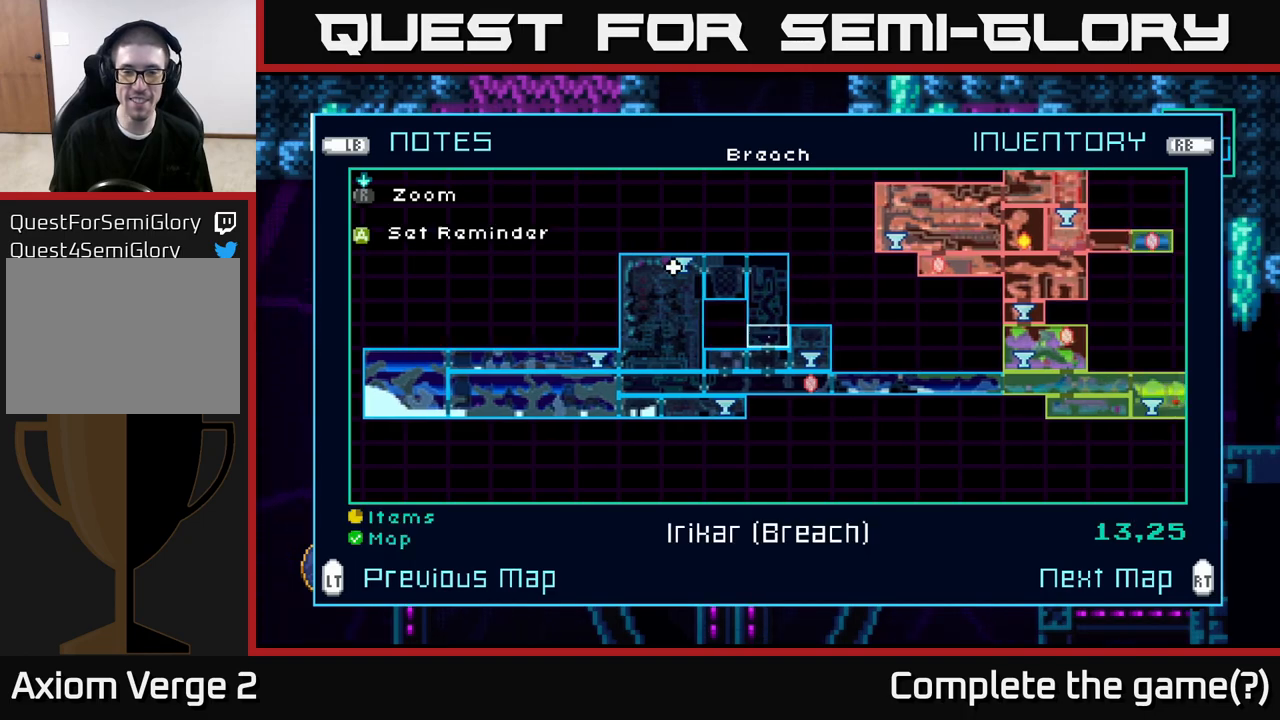
{"buttons": [], "left_stick": "down", "right_stick": "center", "events": [[17, "left_stick", "center"], [67, "left_stick", "right"], [233, "left_stick", "center"], [400, "left_stick", "down"]]}
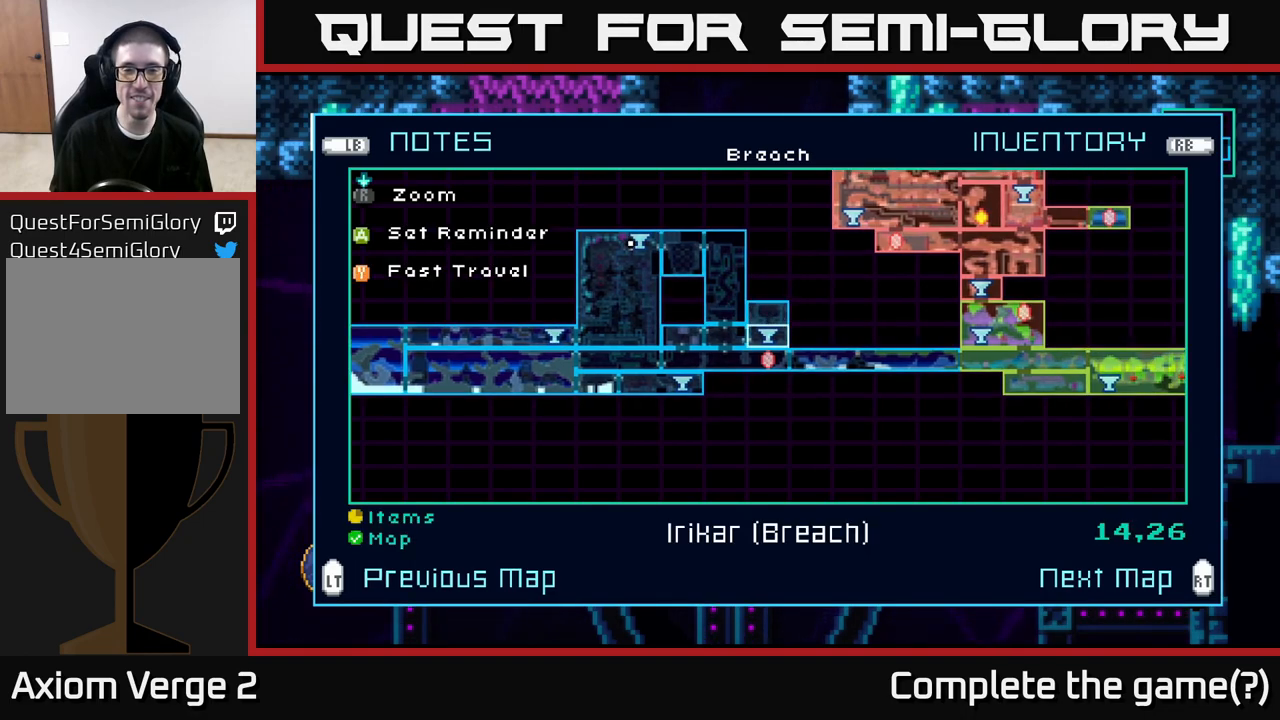
{"buttons": [], "left_stick": "center", "right_stick": "center", "events": [[17, "Y", "down"], [83, "Y", "up"], [83, "left_stick", "center"]]}